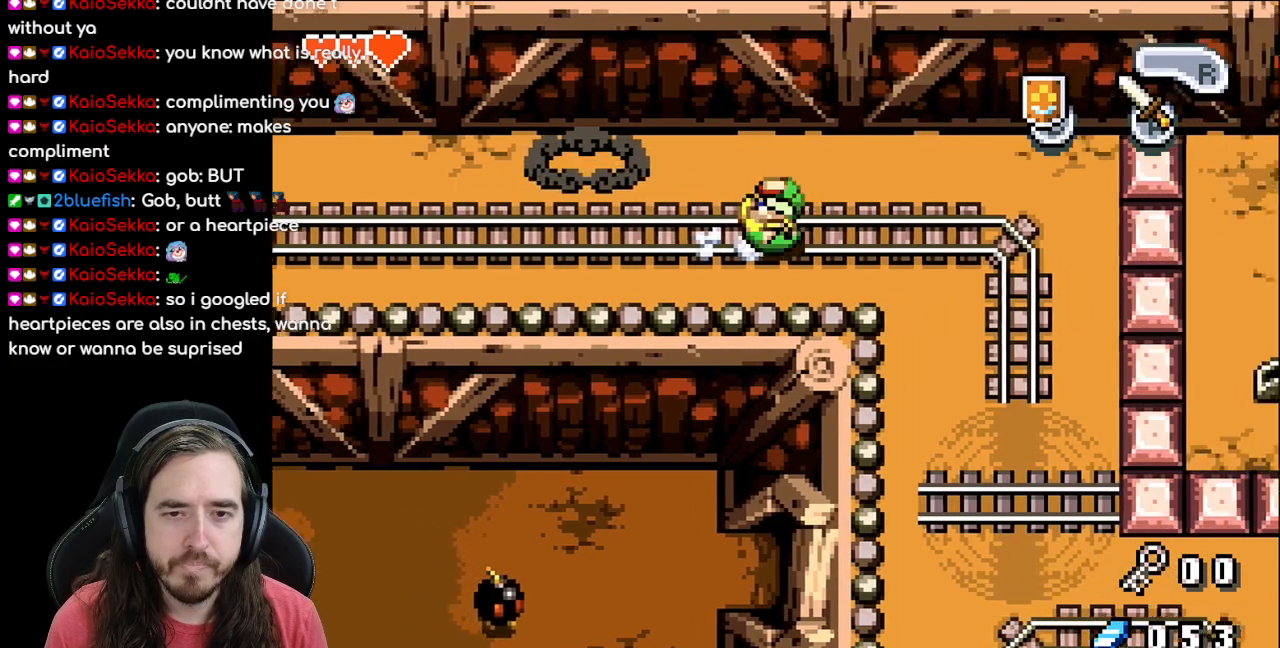
Gameplay with a controller (Nintendo layout); each line is a JSON object with the inputs held at the frame after it. "events" lists button and stick changes between this image and that frame as [ms after this image, input, new state], when the widget could be followed in between. Not read: L3 R3.
{"buttons": ["DPAD_LEFT"], "events": [[233, "DPAD_RIGHT", "up"], [267, "DPAD_LEFT", "down"]]}
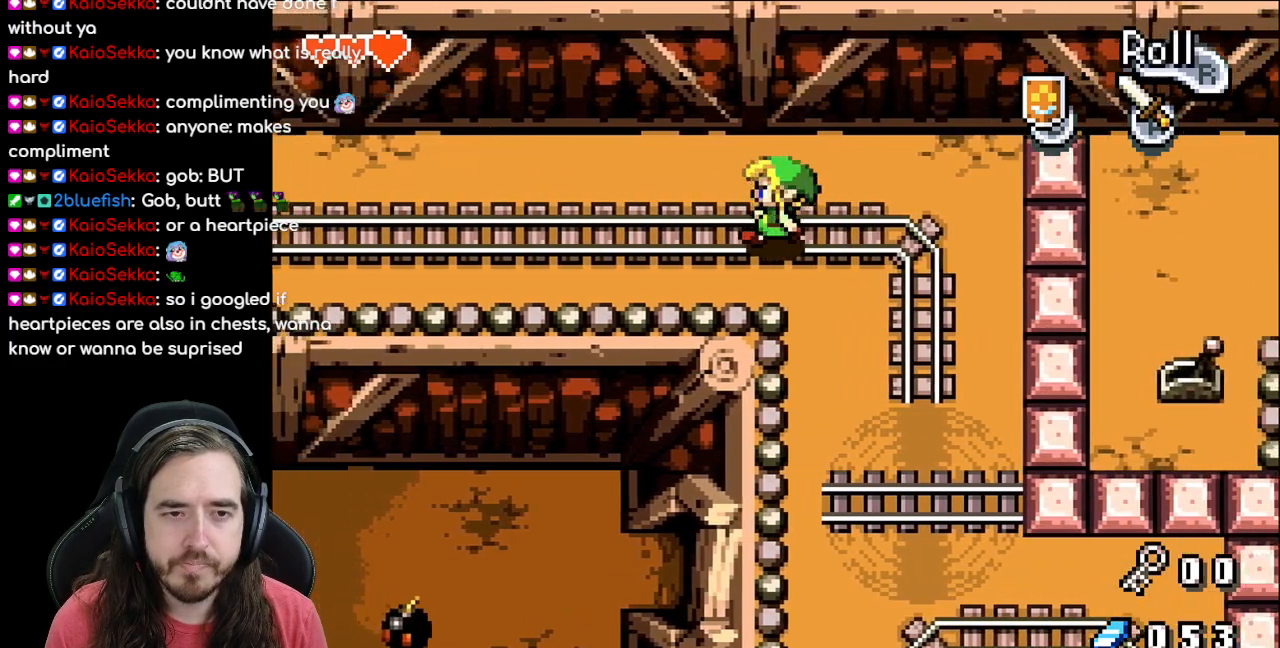
{"buttons": ["DPAD_RIGHT"], "events": [[117, "DPAD_LEFT", "up"], [117, "DPAD_UP", "down"], [133, "DPAD_RIGHT", "down"], [133, "DPAD_UP", "up"], [233, "R1", "down"], [367, "R1", "up"]]}
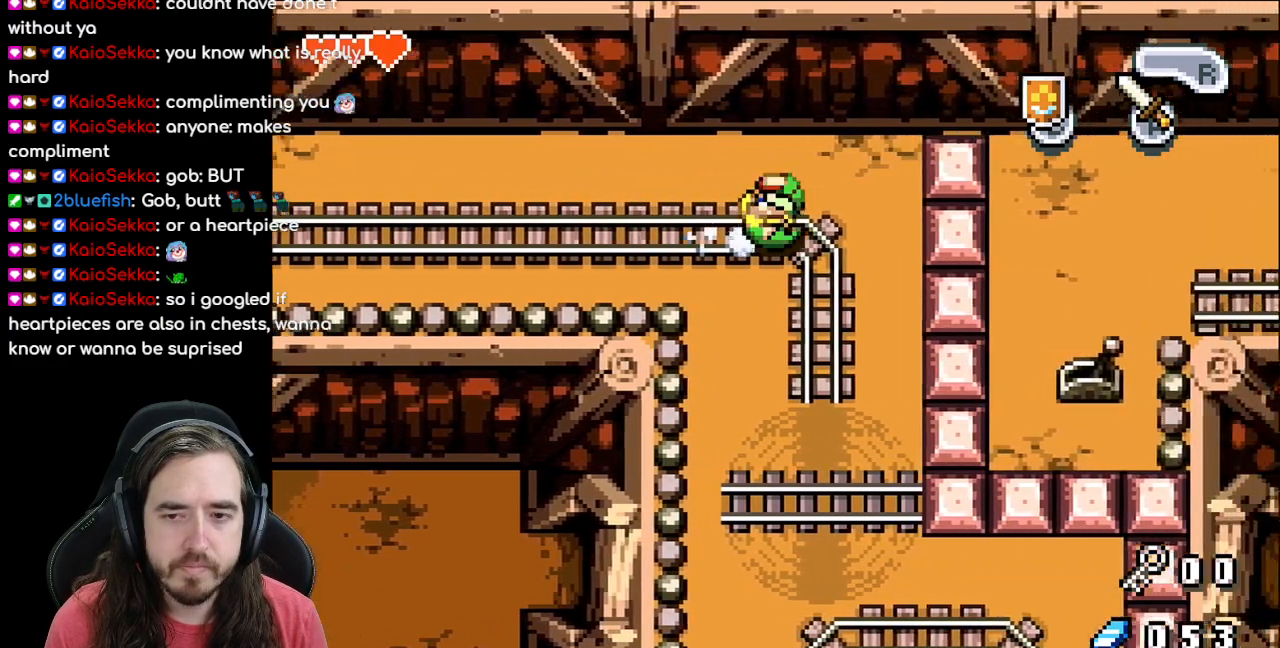
{"buttons": ["DPAD_DOWN"], "events": [[50, "DPAD_DOWN", "down"], [50, "DPAD_RIGHT", "up"], [233, "R1", "down"], [400, "R1", "up"]]}
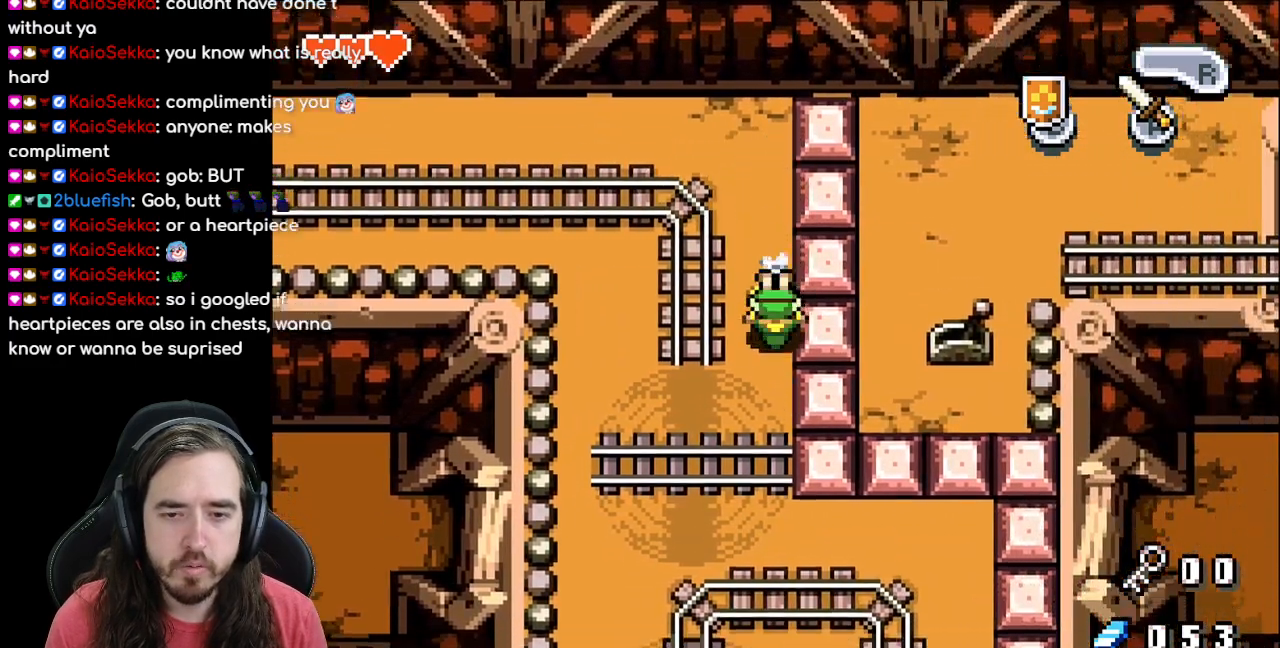
{"buttons": ["DPAD_DOWN"], "events": []}
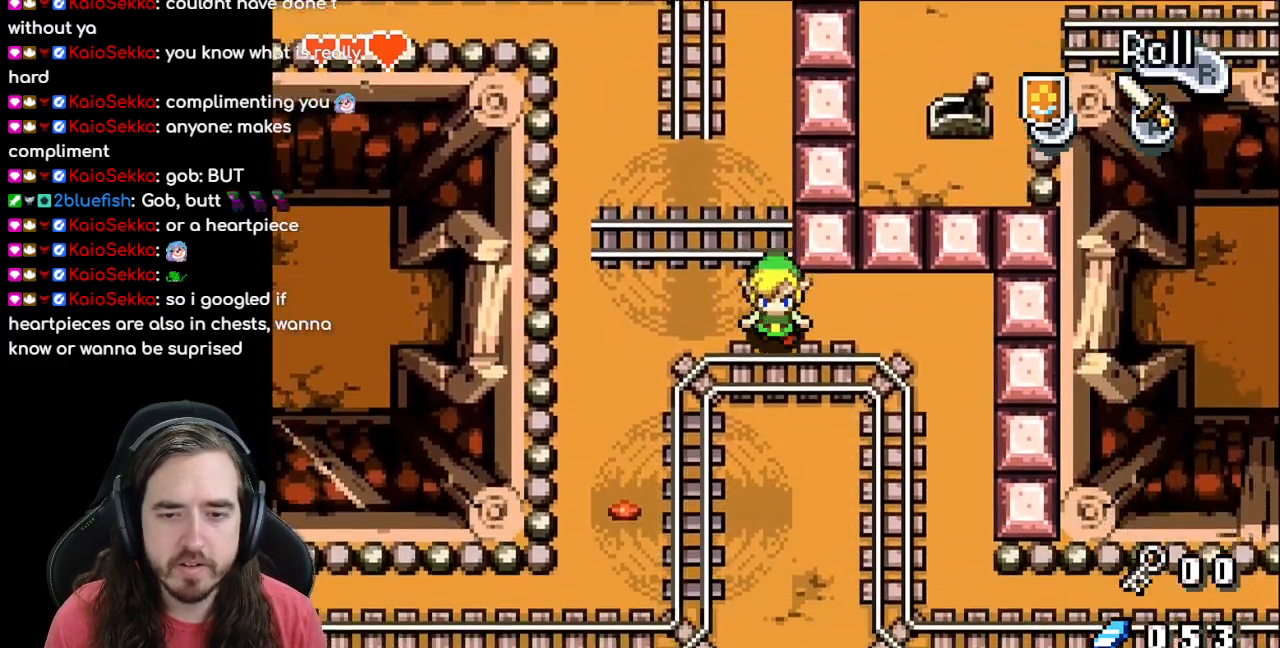
{"buttons": ["DPAD_DOWN", "DPAD_LEFT"], "events": [[33, "DPAD_RIGHT", "down"], [133, "DPAD_RIGHT", "up"], [500, "DPAD_LEFT", "down"]]}
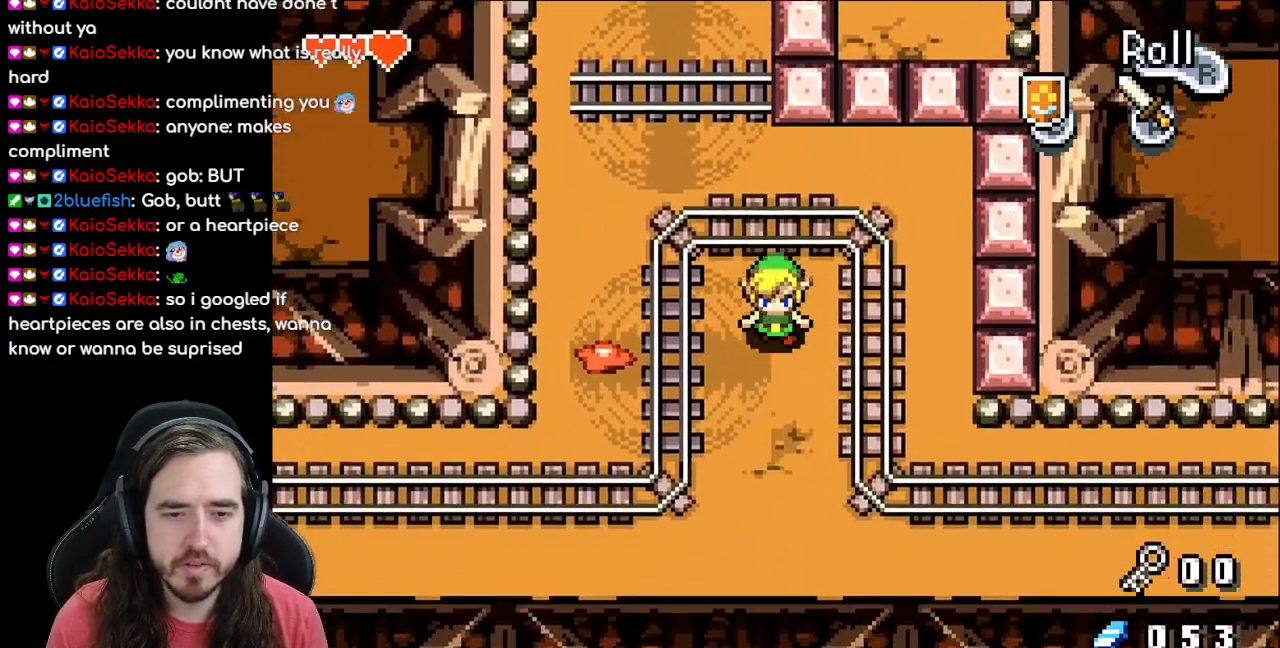
{"buttons": [], "events": [[67, "DPAD_DOWN", "up"], [317, "DPAD_LEFT", "up"], [333, "A", "down"], [450, "A", "up"]]}
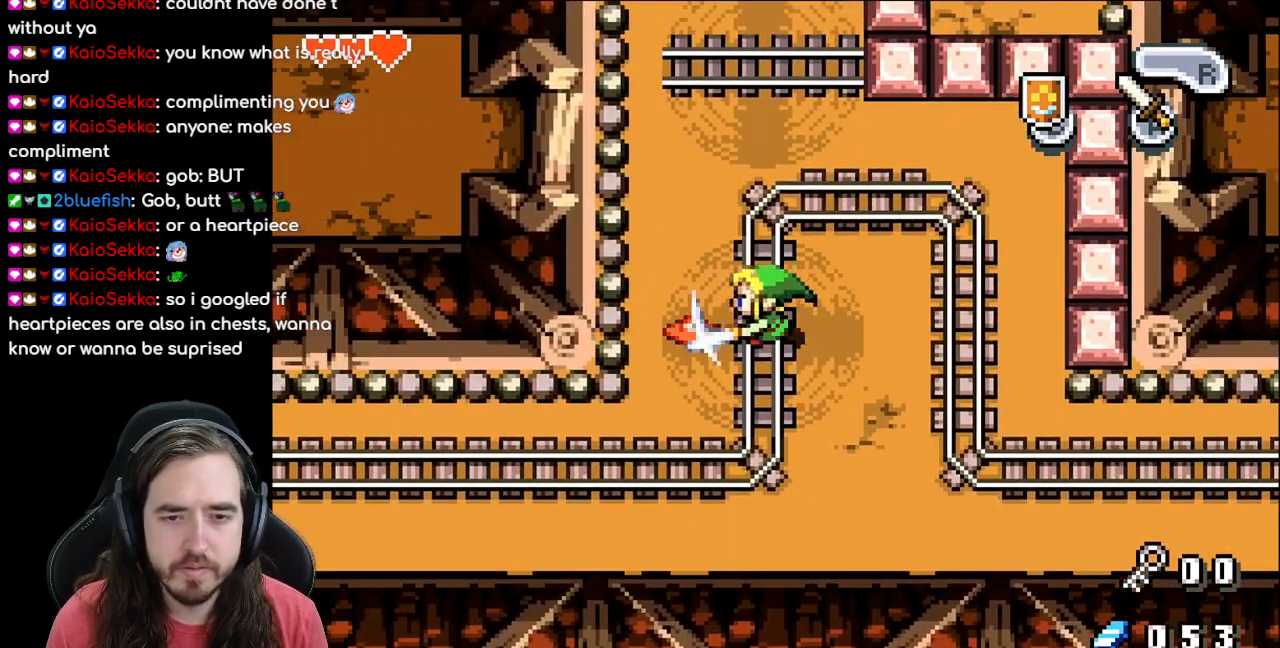
{"buttons": ["A"], "events": [[17, "A", "down"], [83, "A", "up"], [167, "A", "down"], [233, "A", "up"], [300, "A", "down"], [367, "A", "up"], [450, "A", "down"]]}
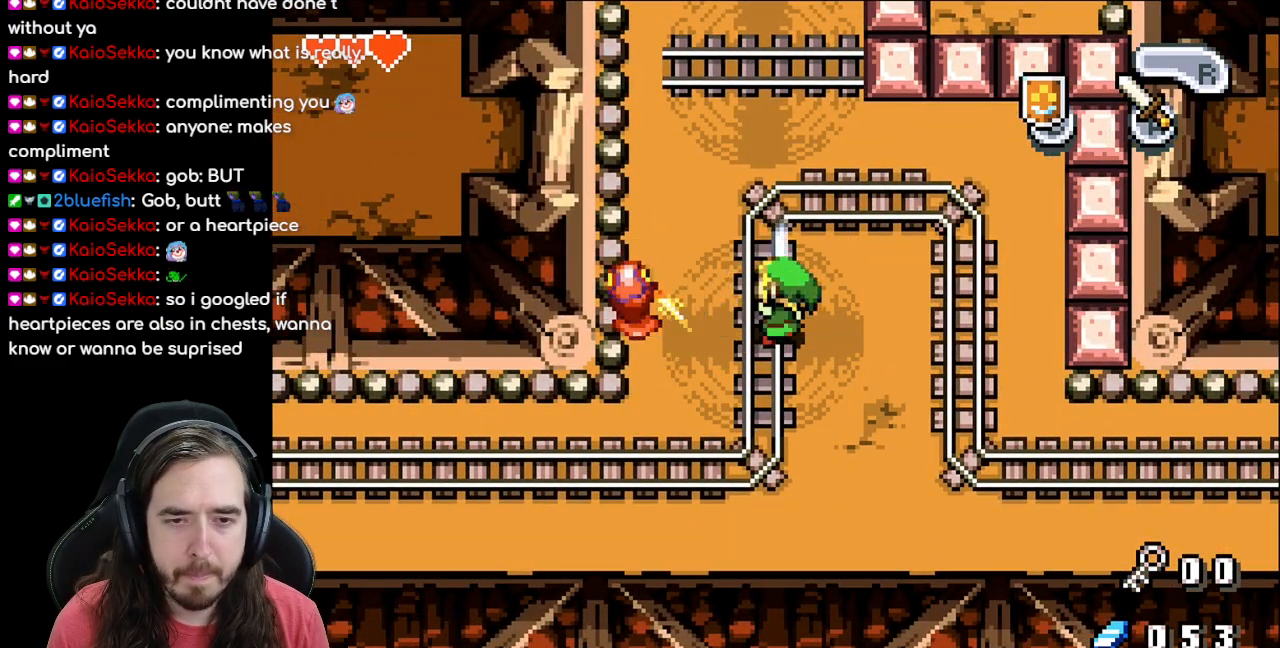
{"buttons": ["DPAD_LEFT"], "events": [[17, "A", "up"], [83, "A", "down"], [183, "A", "up"], [283, "A", "down"], [350, "A", "up"], [400, "DPAD_LEFT", "down"]]}
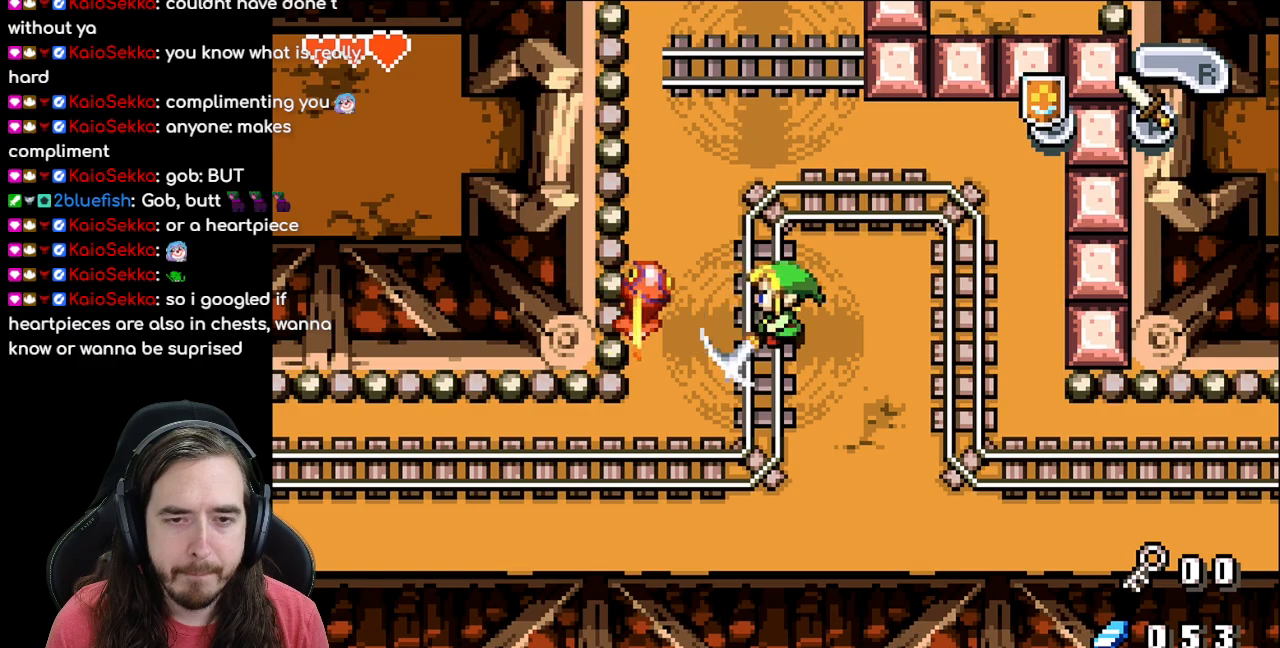
{"buttons": [], "events": [[83, "DPAD_LEFT", "up"]]}
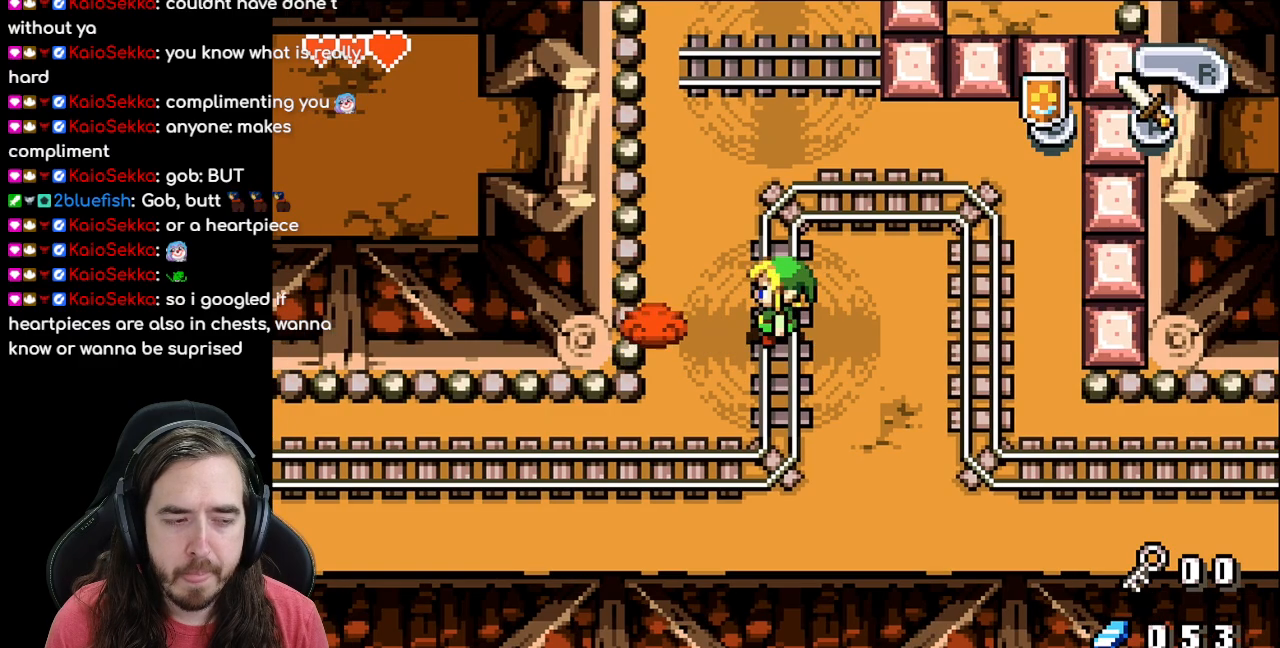
{"buttons": [], "events": []}
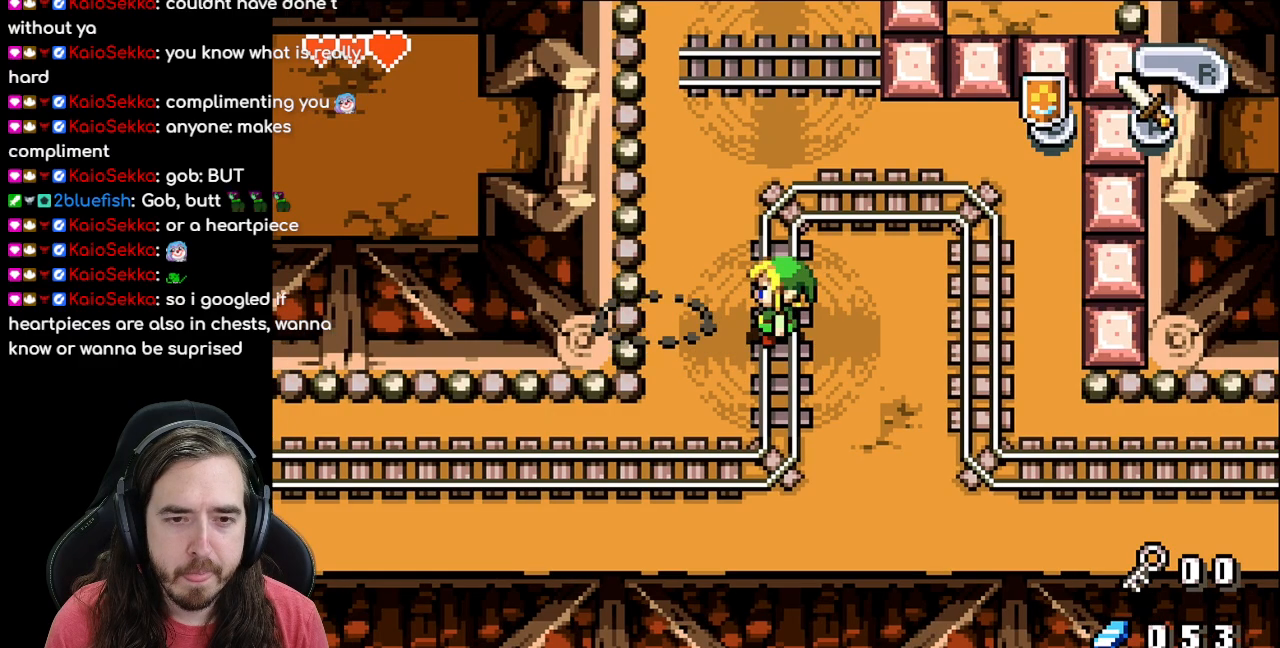
{"buttons": ["DPAD_DOWN"], "events": [[433, "DPAD_DOWN", "down"]]}
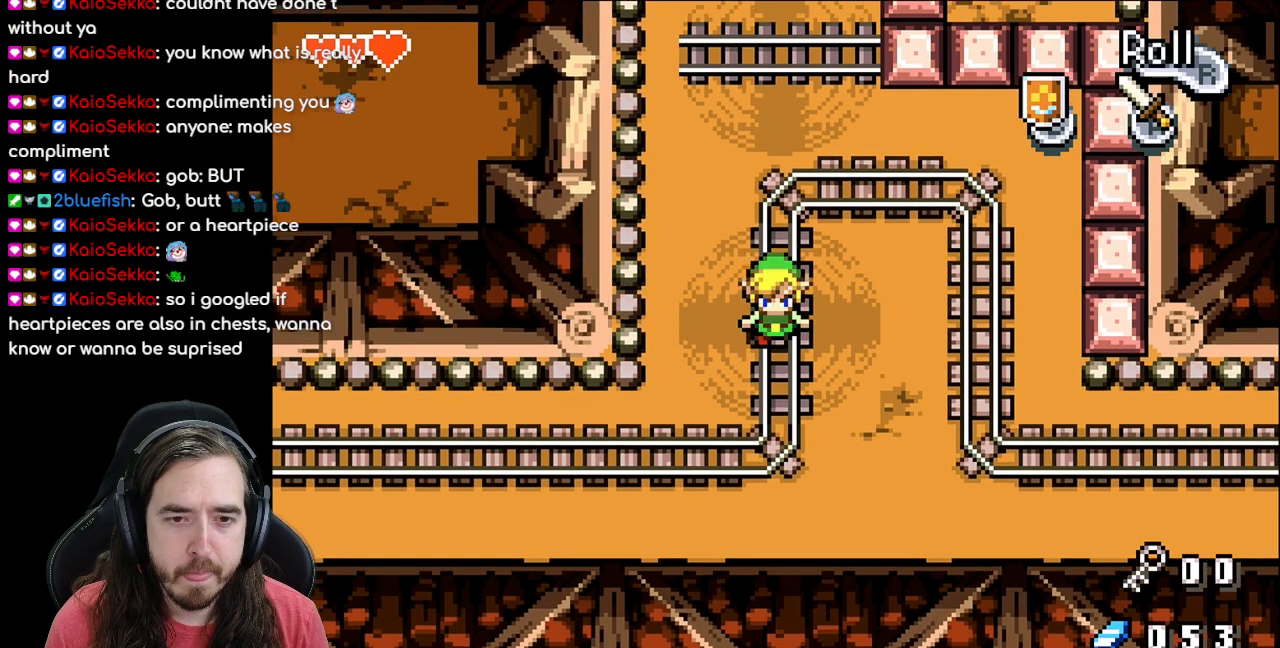
{"buttons": ["R1", "DPAD_LEFT"], "events": [[333, "DPAD_DOWN", "up"], [350, "DPAD_LEFT", "down"], [450, "R1", "down"]]}
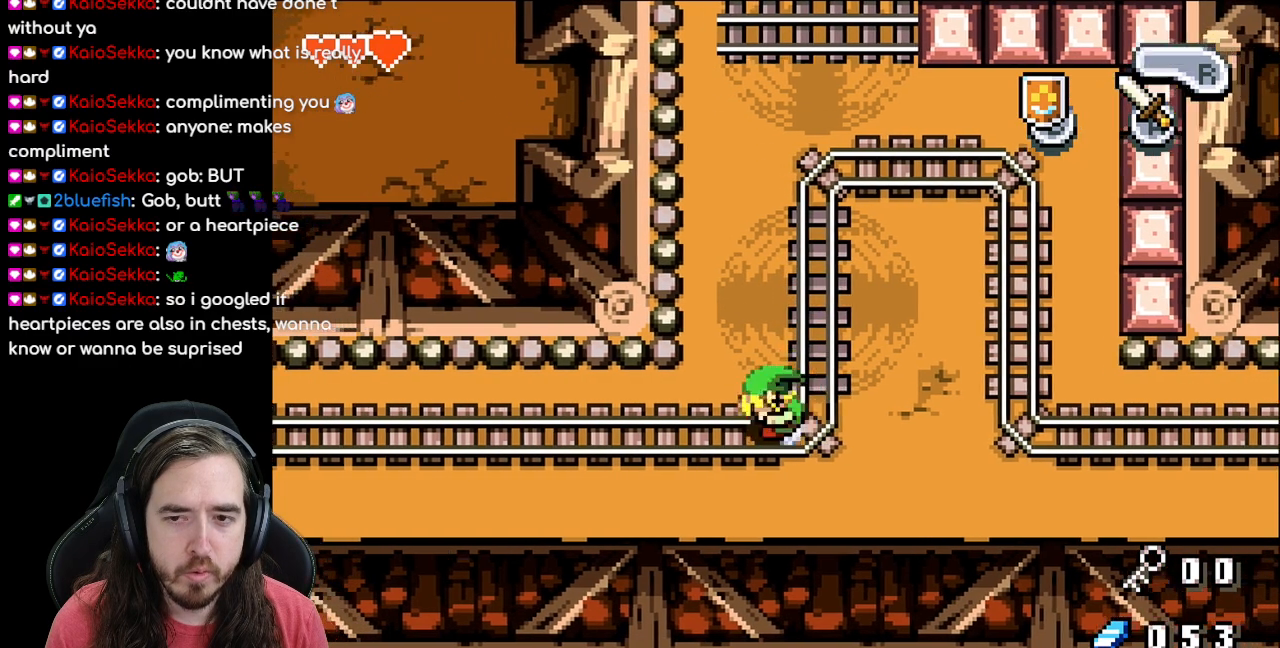
{"buttons": ["R1", "DPAD_LEFT"], "events": [[117, "R1", "up"], [300, "R1", "down"], [383, "R1", "up"], [483, "R1", "down"]]}
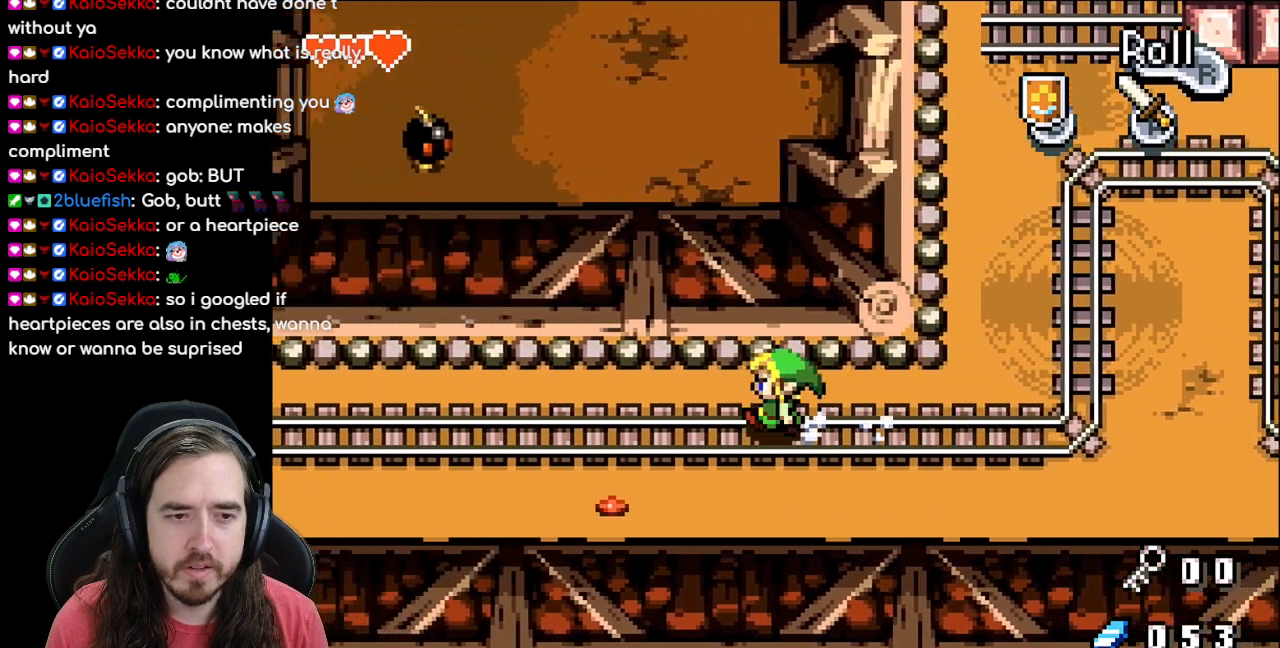
{"buttons": [], "events": [[67, "R1", "up"], [483, "DPAD_LEFT", "up"]]}
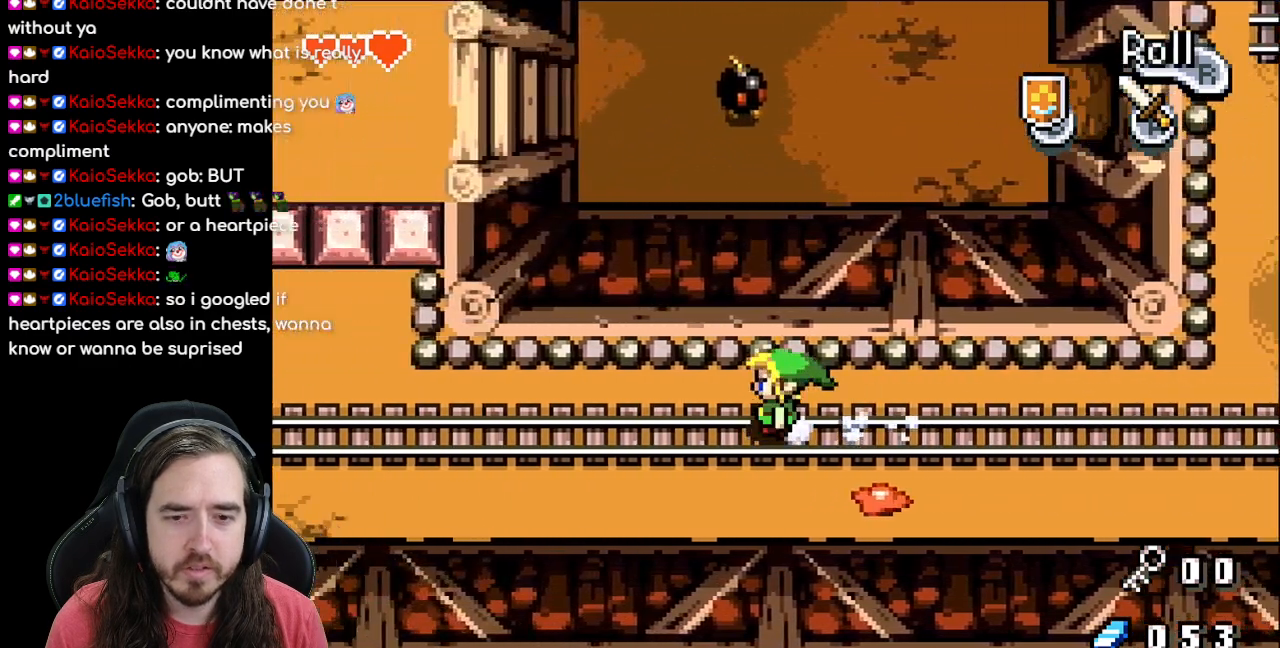
{"buttons": ["A"], "events": [[33, "DPAD_DOWN", "down"], [317, "DPAD_RIGHT", "down"], [333, "DPAD_DOWN", "up"], [450, "A", "down"], [483, "DPAD_RIGHT", "up"]]}
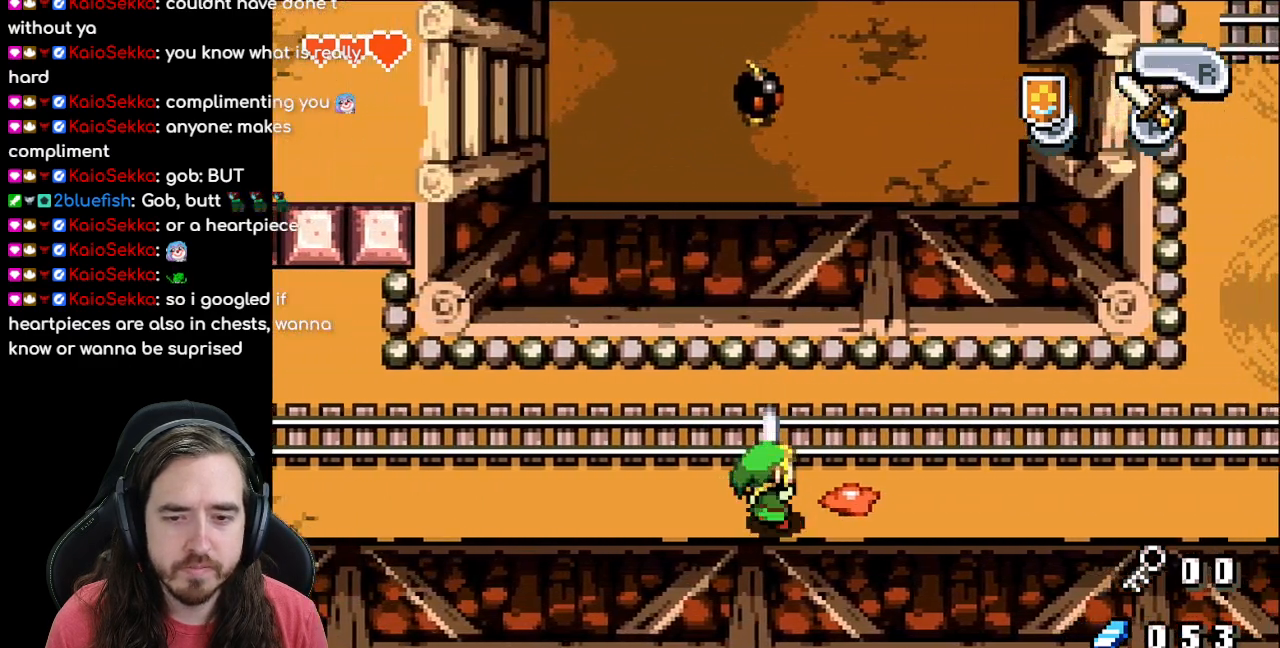
{"buttons": [], "events": [[33, "A", "up"], [117, "A", "down"], [200, "A", "up"], [267, "A", "down"], [317, "A", "up"], [383, "A", "down"], [467, "A", "up"]]}
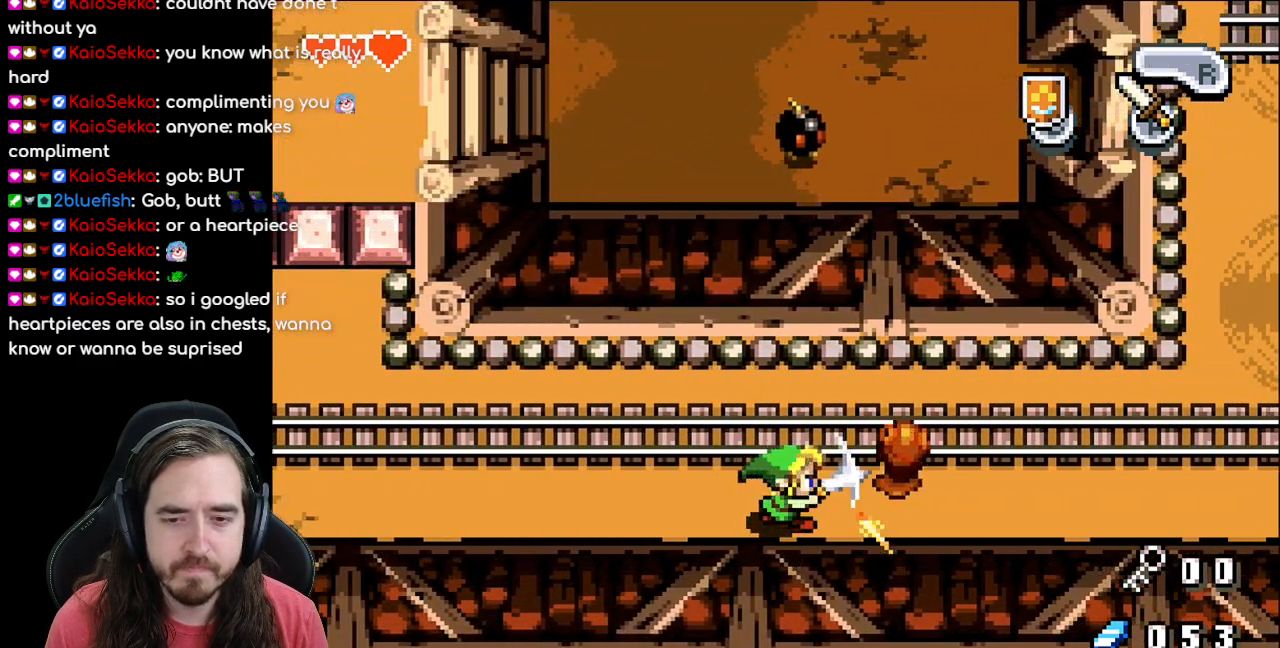
{"buttons": ["DPAD_UP", "DPAD_RIGHT"], "events": [[17, "A", "down"], [100, "A", "up"], [267, "DPAD_RIGHT", "down"], [483, "DPAD_UP", "down"]]}
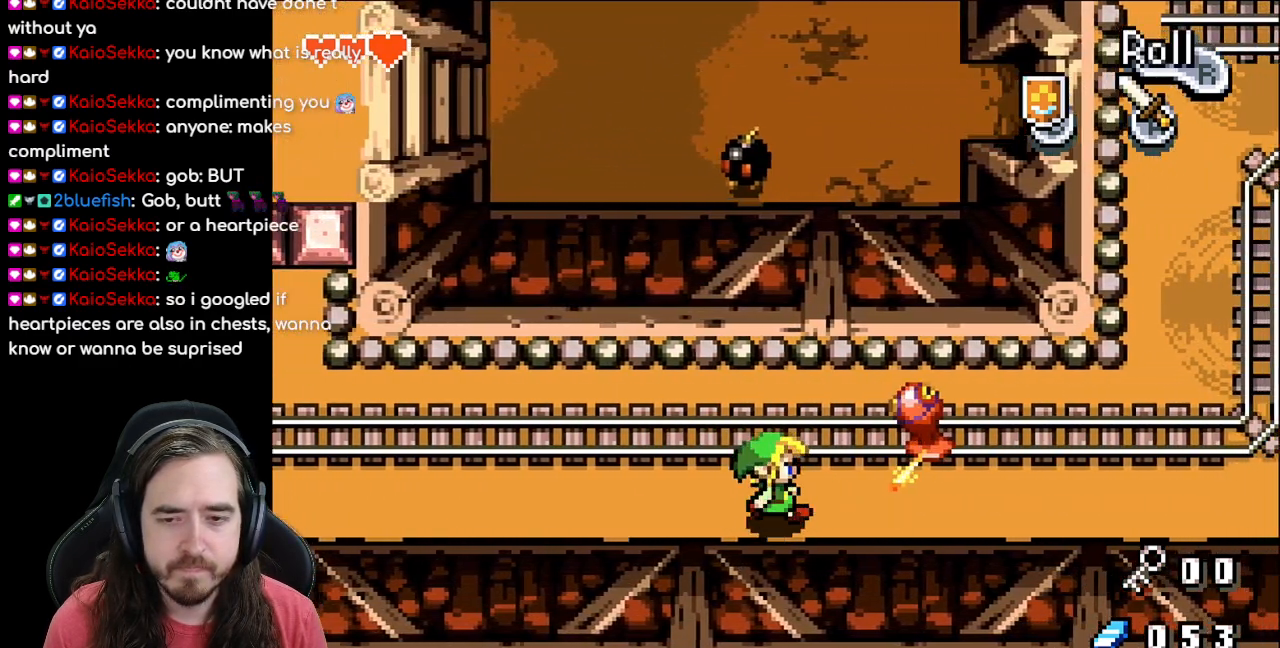
{"buttons": ["DPAD_RIGHT"], "events": [[417, "DPAD_UP", "up"]]}
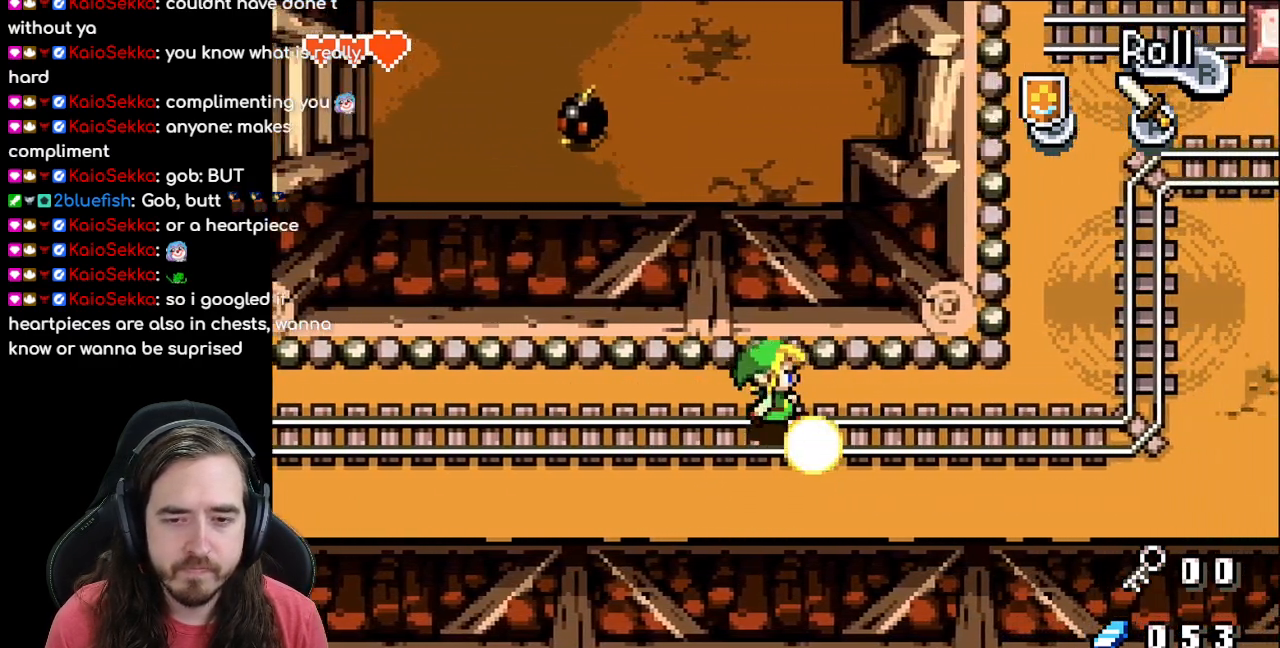
{"buttons": [], "events": [[17, "DPAD_RIGHT", "up"]]}
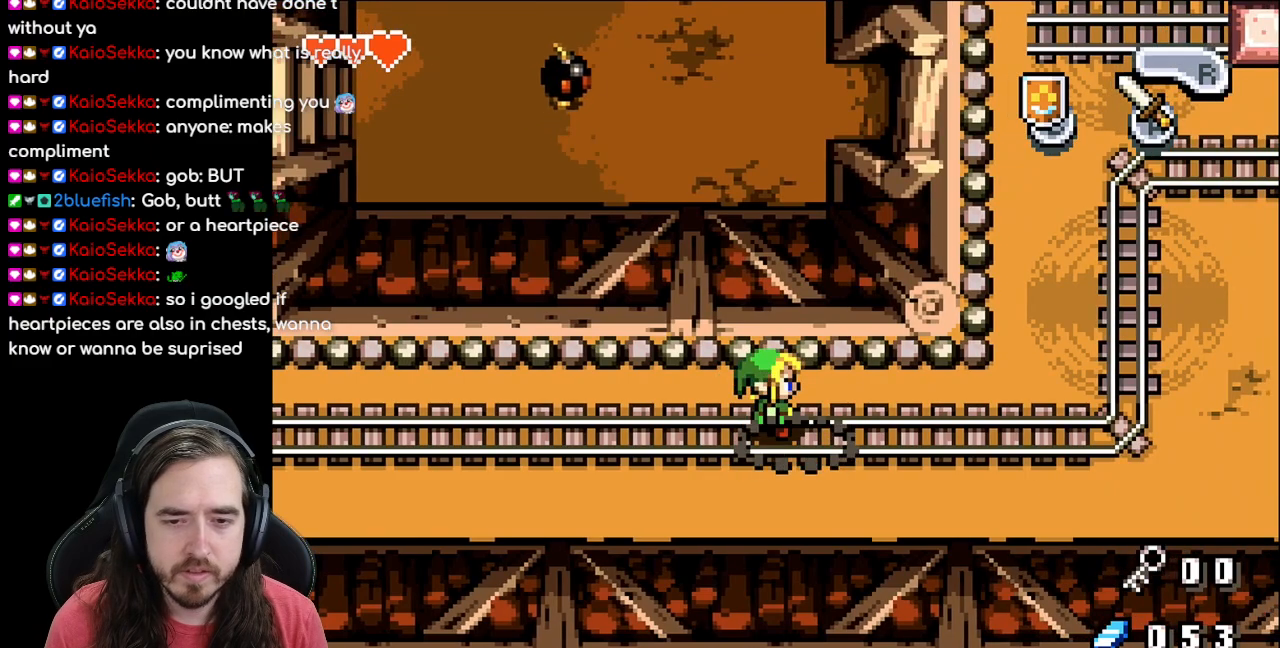
{"buttons": ["DPAD_LEFT"], "events": [[483, "DPAD_LEFT", "down"]]}
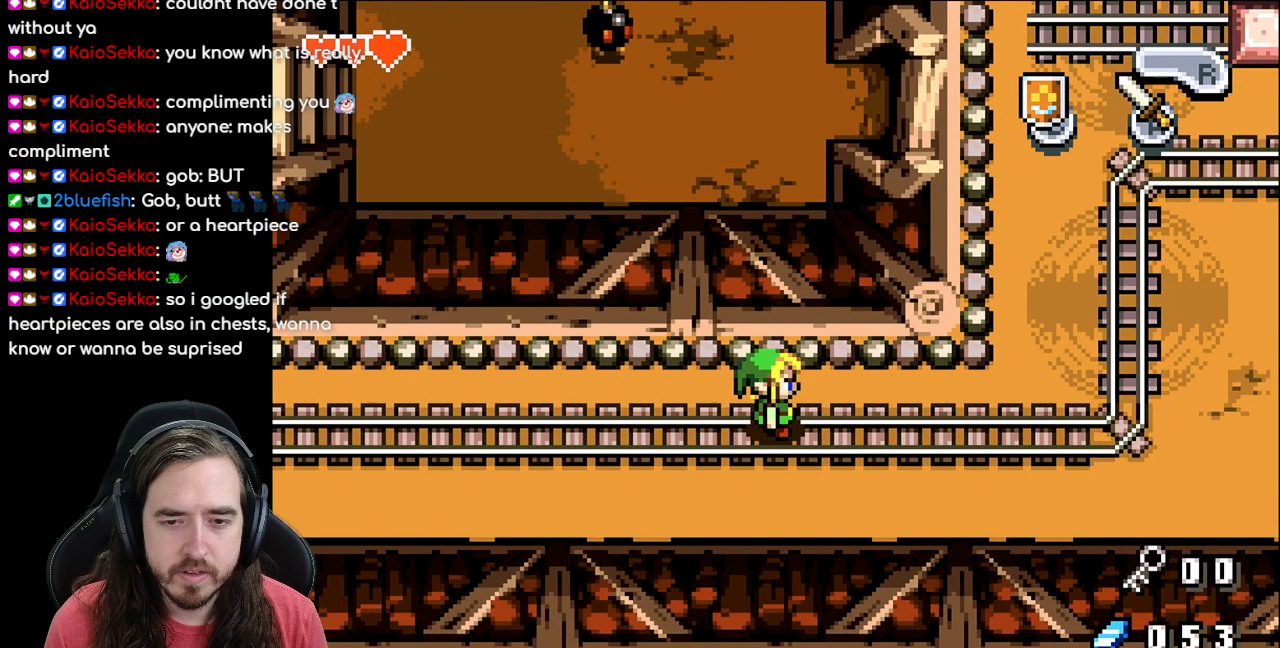
{"buttons": ["DPAD_LEFT"], "events": [[83, "R1", "down"], [267, "R1", "up"], [400, "R1", "down"], [483, "R1", "up"]]}
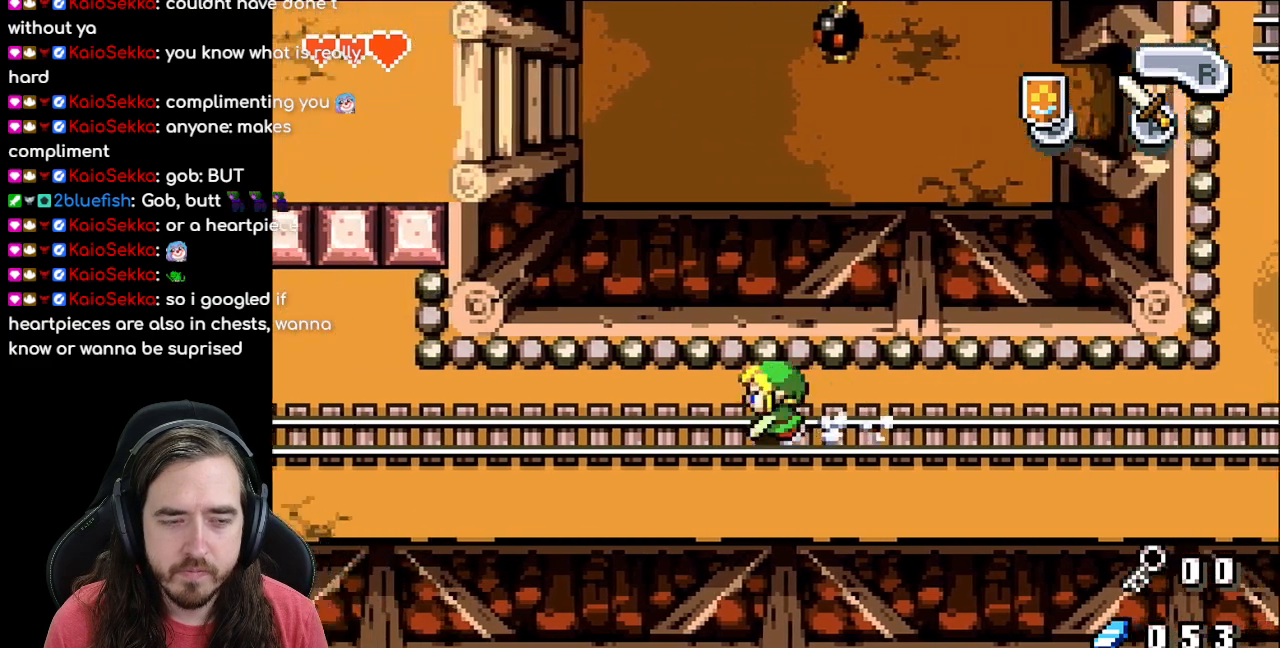
{"buttons": ["DPAD_LEFT"], "events": [[83, "R1", "down"], [167, "R1", "up"], [267, "R1", "down"], [350, "R1", "up"]]}
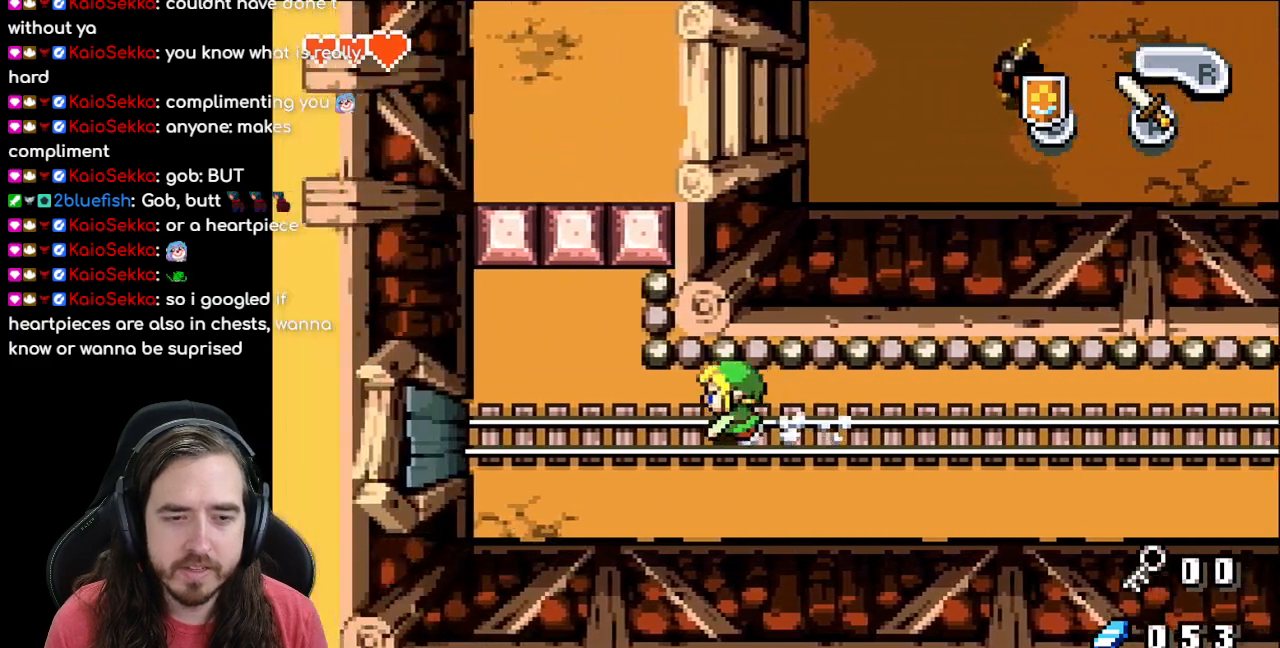
{"buttons": ["DPAD_UP"], "events": [[350, "DPAD_LEFT", "up"], [350, "DPAD_UP", "down"]]}
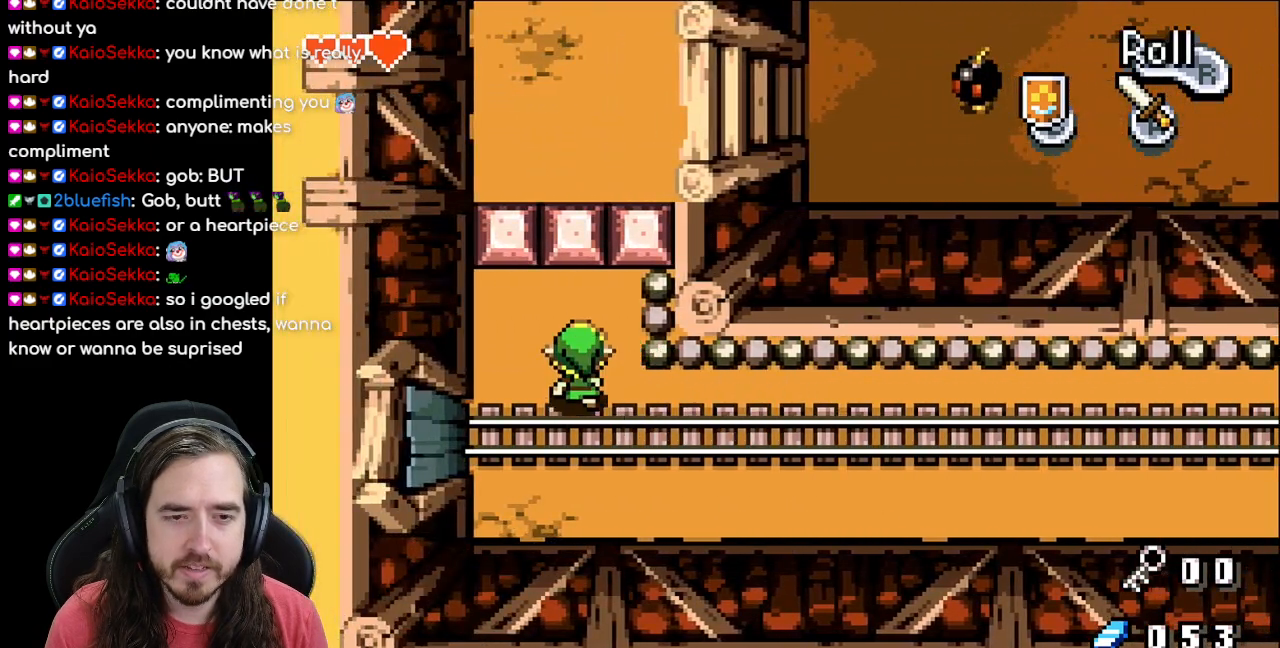
{"buttons": [], "events": [[83, "DPAD_UP", "up"], [233, "DPAD_LEFT", "down"], [333, "DPAD_LEFT", "up"], [350, "DPAD_UP", "down"], [483, "DPAD_UP", "up"]]}
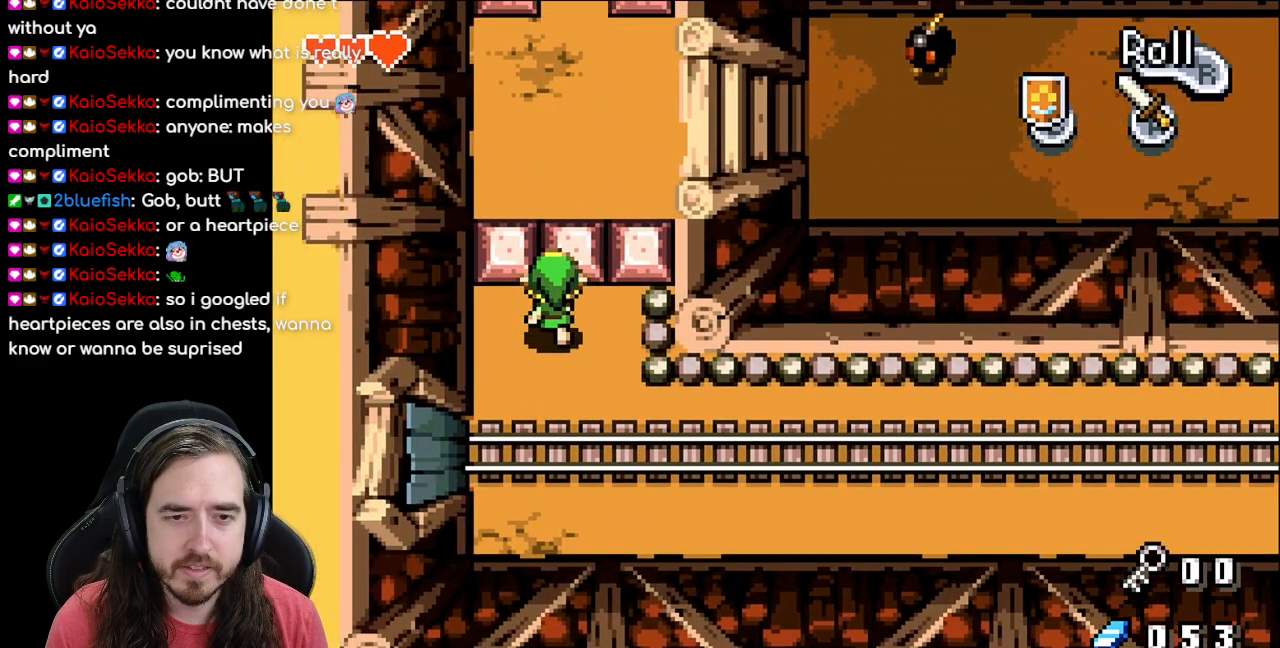
{"buttons": ["DPAD_UP"], "events": [[17, "DPAD_RIGHT", "down"], [83, "DPAD_UP", "down"], [100, "DPAD_RIGHT", "up"]]}
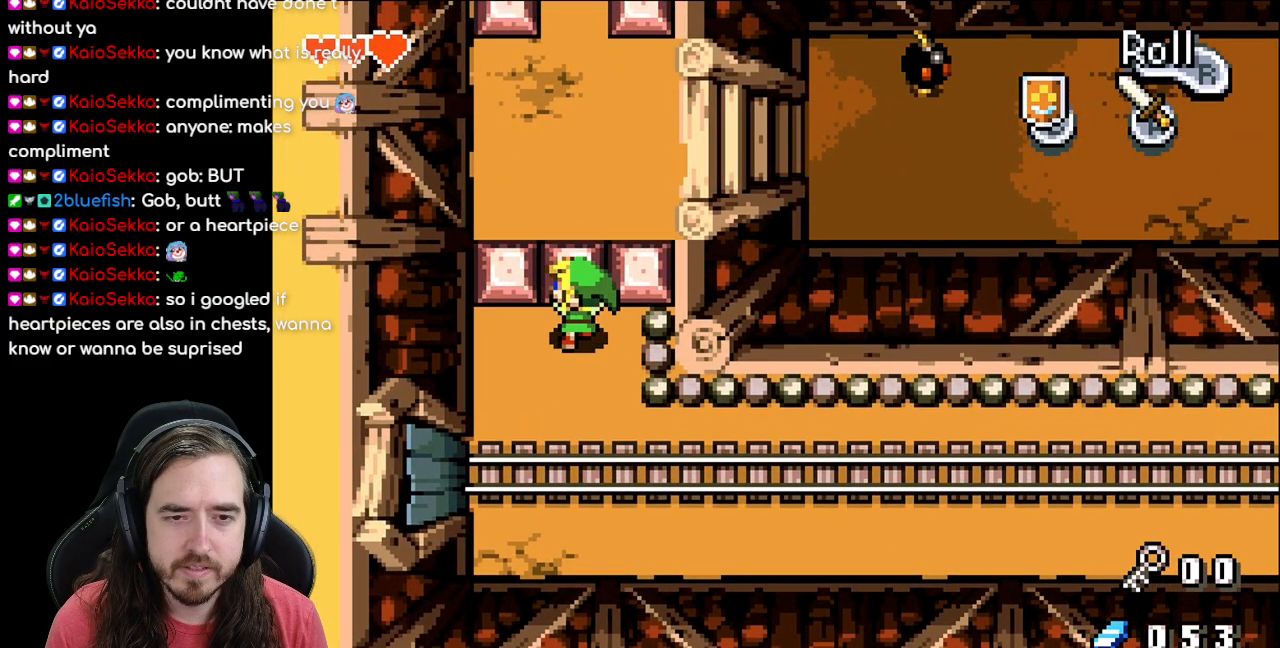
{"buttons": ["DPAD_DOWN", "DPAD_RIGHT"], "events": [[267, "DPAD_RIGHT", "down"], [300, "DPAD_UP", "up"], [317, "DPAD_DOWN", "down"], [317, "DPAD_RIGHT", "up"], [467, "DPAD_RIGHT", "down"]]}
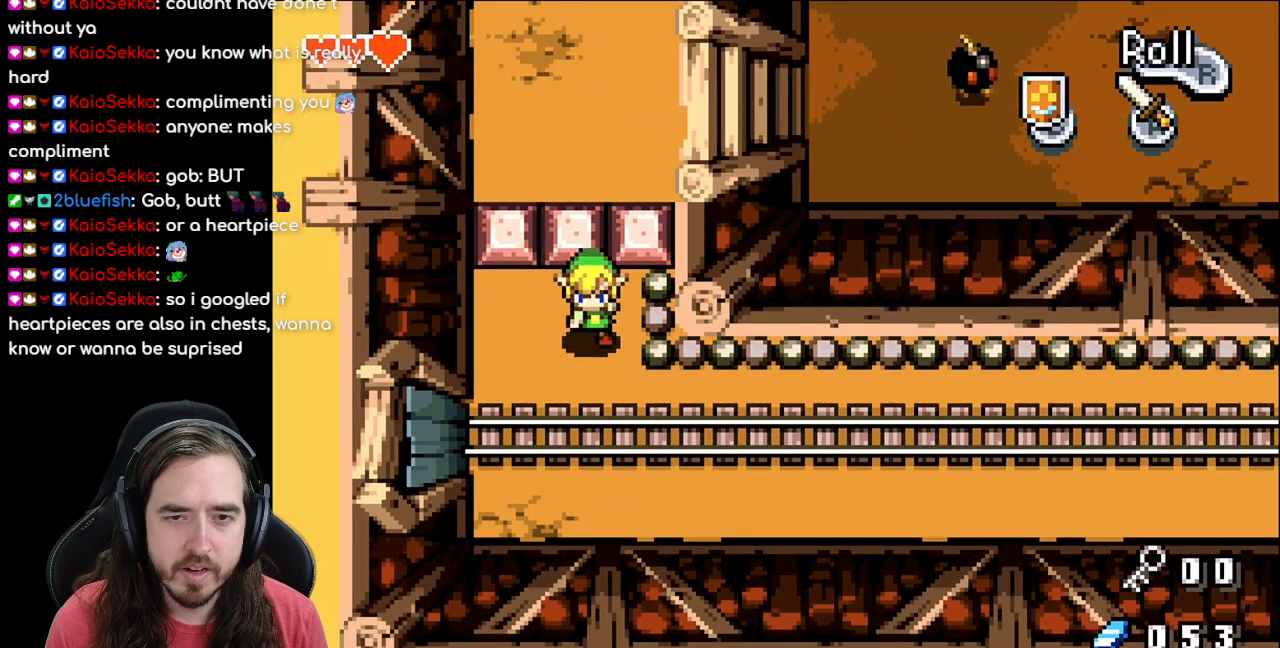
{"buttons": ["DPAD_RIGHT"], "events": [[217, "DPAD_DOWN", "up"], [317, "R1", "down"], [483, "R1", "up"]]}